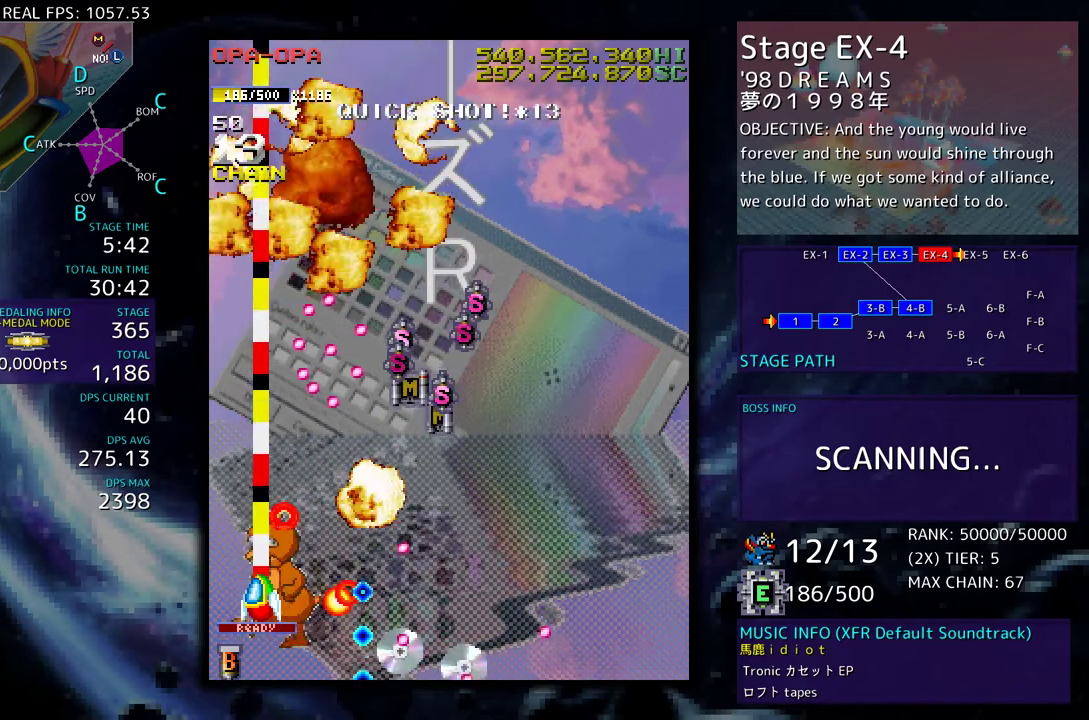
Gameplay with a controller; each line is a JSON object with the inputs held at the frame after it. "events" lists button and stick changes between this image and that frame as [ms after this image, input, new state], when the widget could be followed in between. Not read: L3 R3 other_buttons.
{"buttons": ["DPAD_UP", "DPAD_RIGHT"], "events": [[50, "DPAD_UP", "down"], [367, "DPAD_LEFT", "up"], [450, "DPAD_RIGHT", "down"]]}
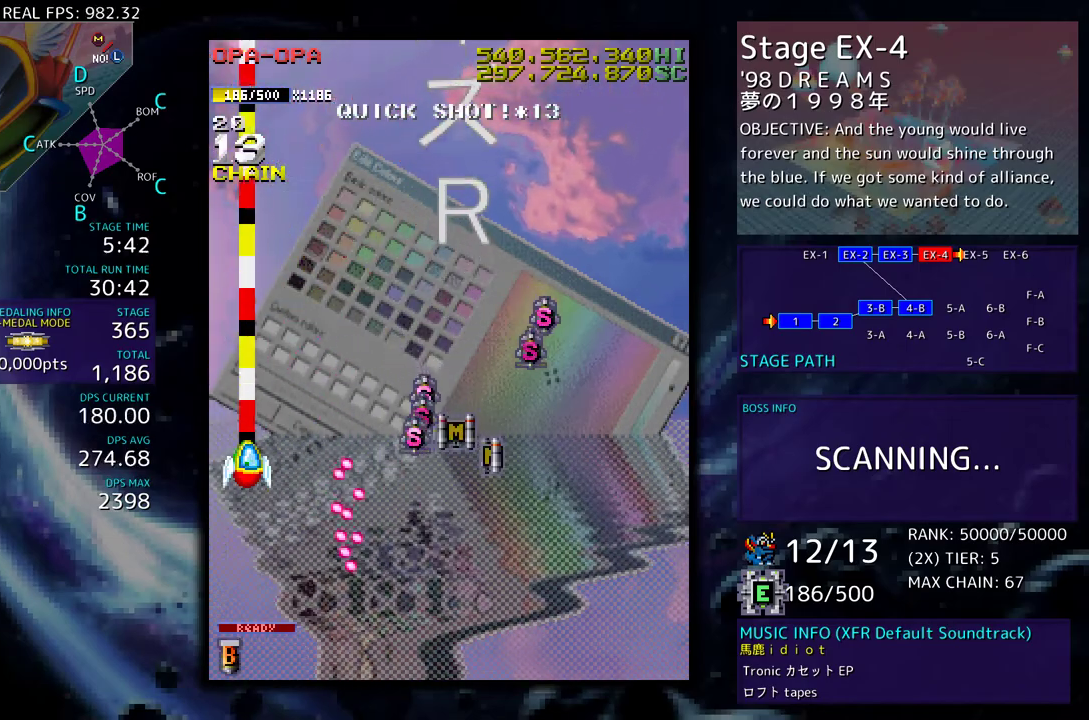
{"buttons": ["DPAD_RIGHT"], "events": [[267, "DPAD_UP", "up"], [317, "DPAD_DOWN", "down"], [417, "DPAD_DOWN", "up"]]}
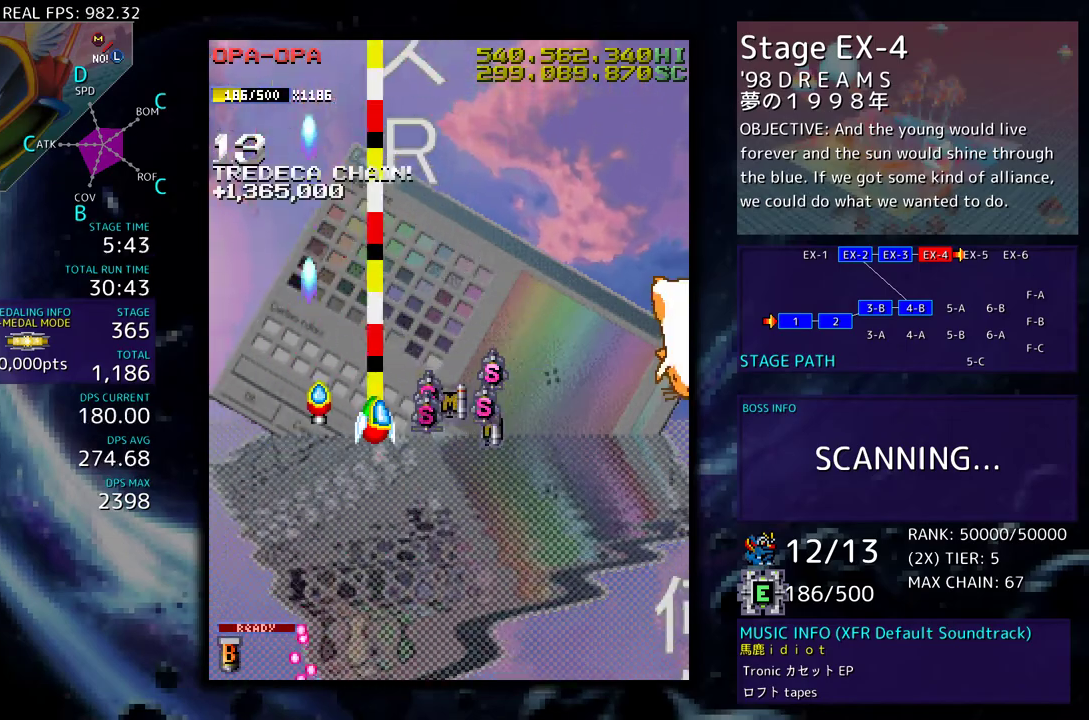
{"buttons": ["DPAD_LEFT"], "events": [[217, "DPAD_UP", "down"], [233, "DPAD_RIGHT", "up"], [350, "DPAD_RIGHT", "down"], [367, "DPAD_UP", "up"], [400, "DPAD_RIGHT", "up"], [400, "DPAD_UP", "down"], [417, "DPAD_LEFT", "down"], [433, "DPAD_UP", "up"]]}
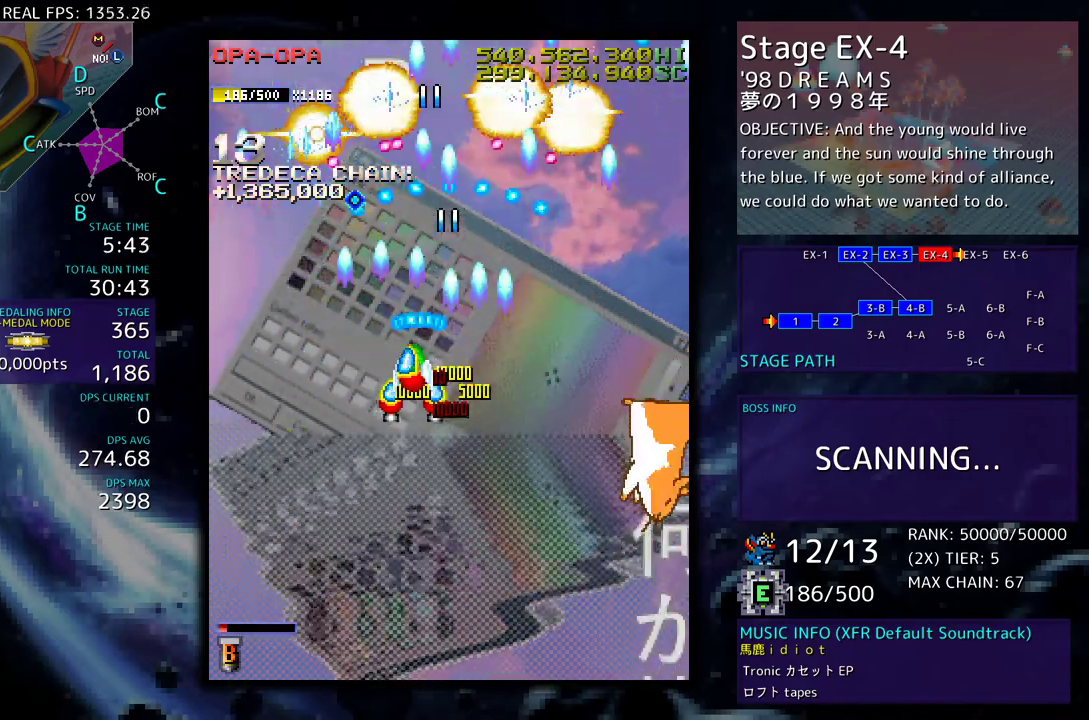
{"buttons": ["DPAD_DOWN", "DPAD_RIGHT"], "events": [[17, "DPAD_DOWN", "down"], [200, "DPAD_LEFT", "up"], [233, "DPAD_RIGHT", "down"], [317, "DPAD_RIGHT", "up"], [350, "DPAD_LEFT", "down"], [450, "DPAD_LEFT", "up"], [467, "DPAD_RIGHT", "down"]]}
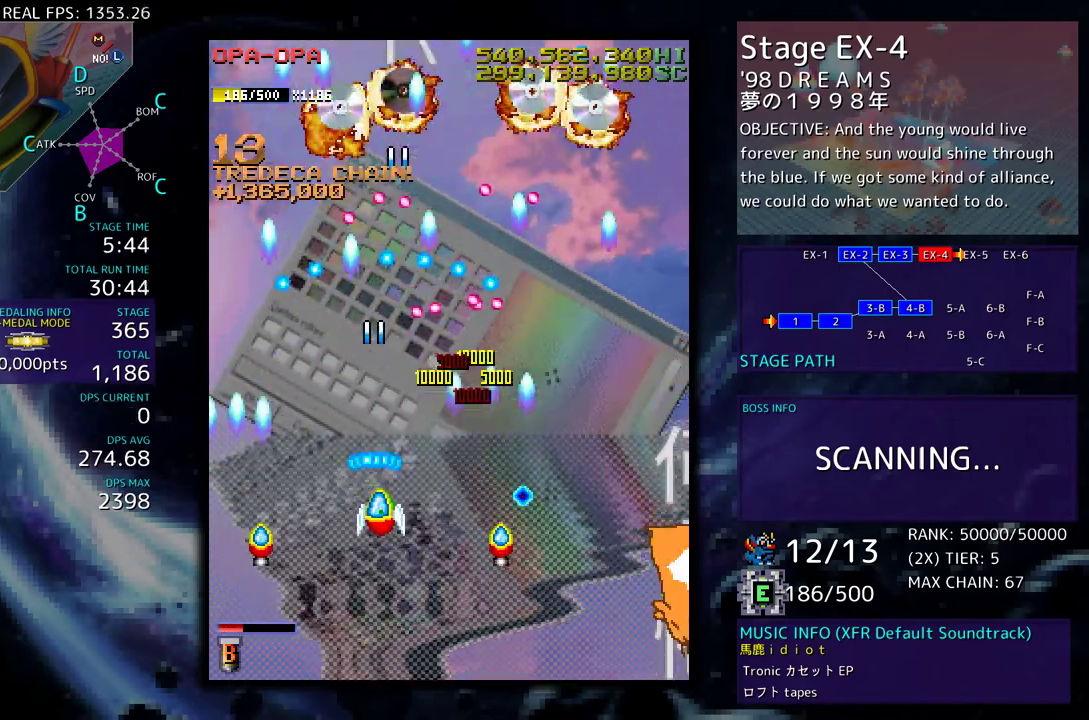
{"buttons": ["DPAD_DOWN", "DPAD_RIGHT"], "events": [[117, "DPAD_RIGHT", "up"], [133, "DPAD_LEFT", "down"], [250, "DPAD_LEFT", "up"], [267, "DPAD_RIGHT", "down"]]}
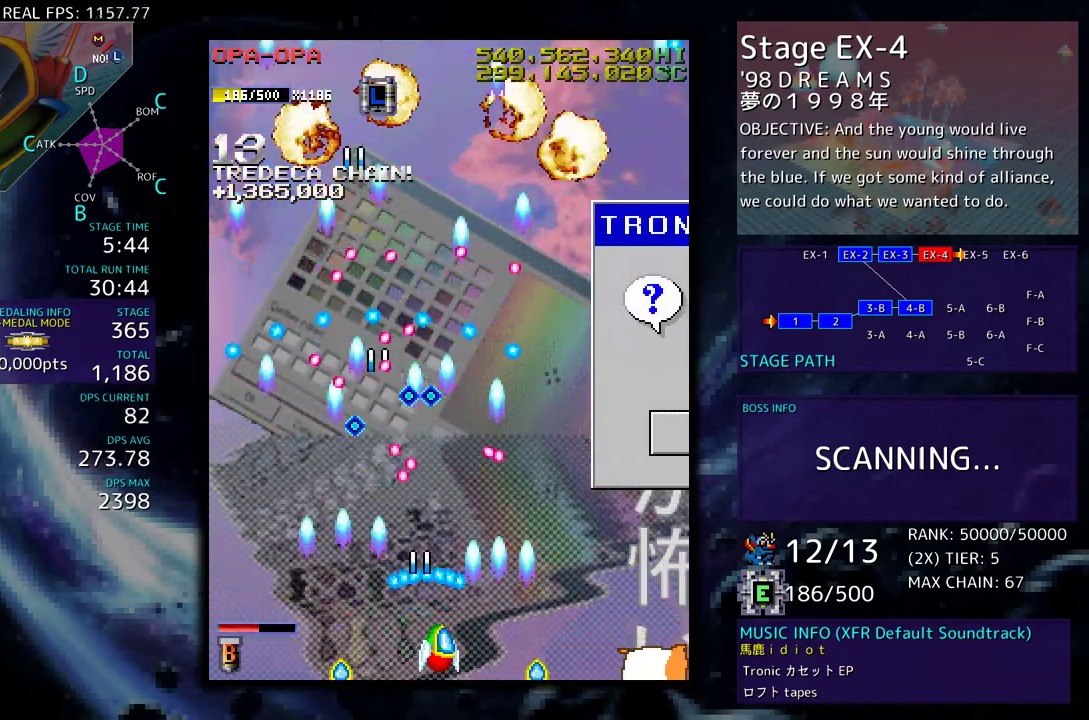
{"buttons": ["DPAD_UP", "DPAD_RIGHT"], "events": [[17, "DPAD_DOWN", "up"], [467, "DPAD_UP", "down"]]}
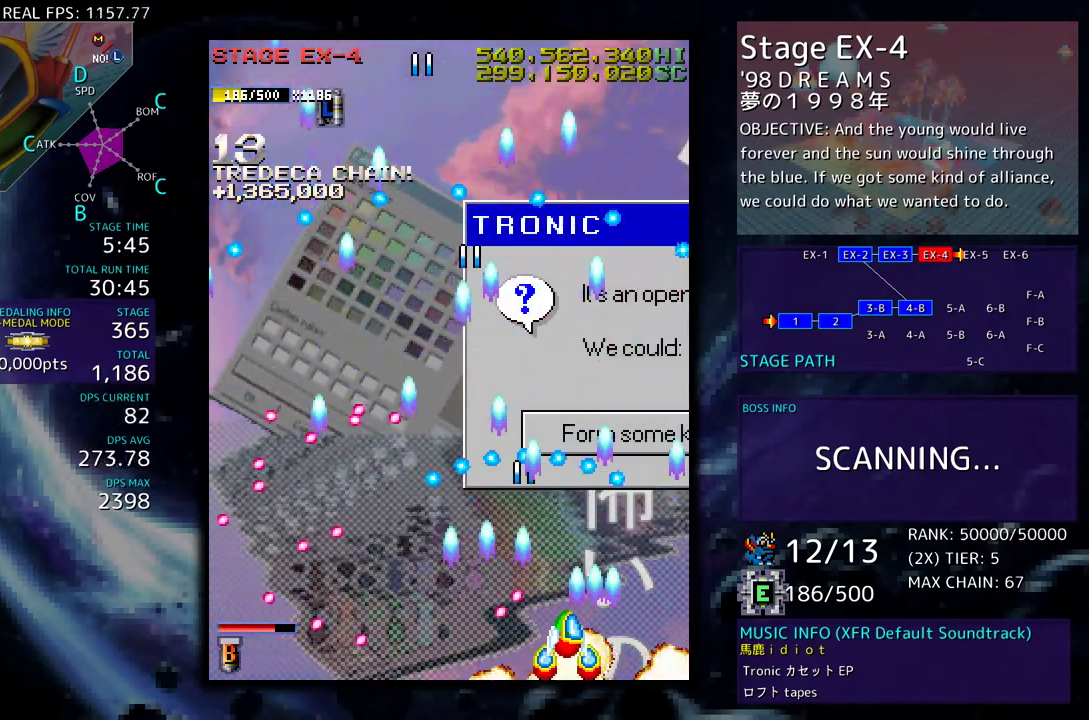
{"buttons": ["DPAD_UP", "DPAD_LEFT"], "events": [[250, "DPAD_RIGHT", "up"], [450, "DPAD_LEFT", "down"]]}
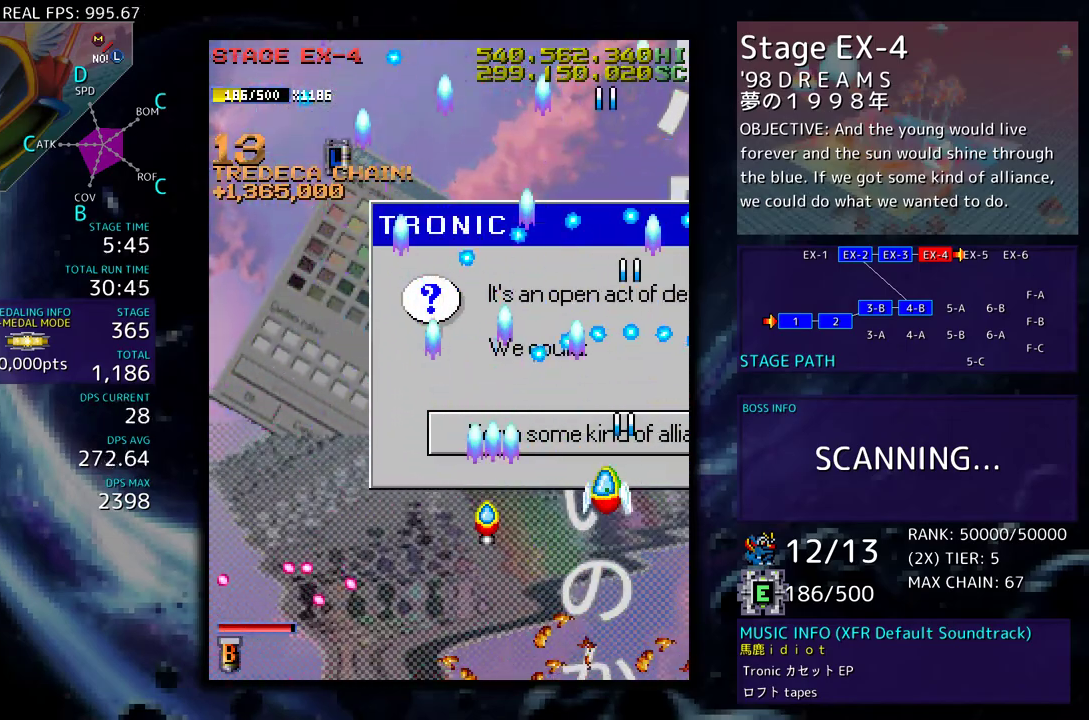
{"buttons": [], "events": [[267, "DPAD_UP", "up"], [283, "DPAD_LEFT", "up"]]}
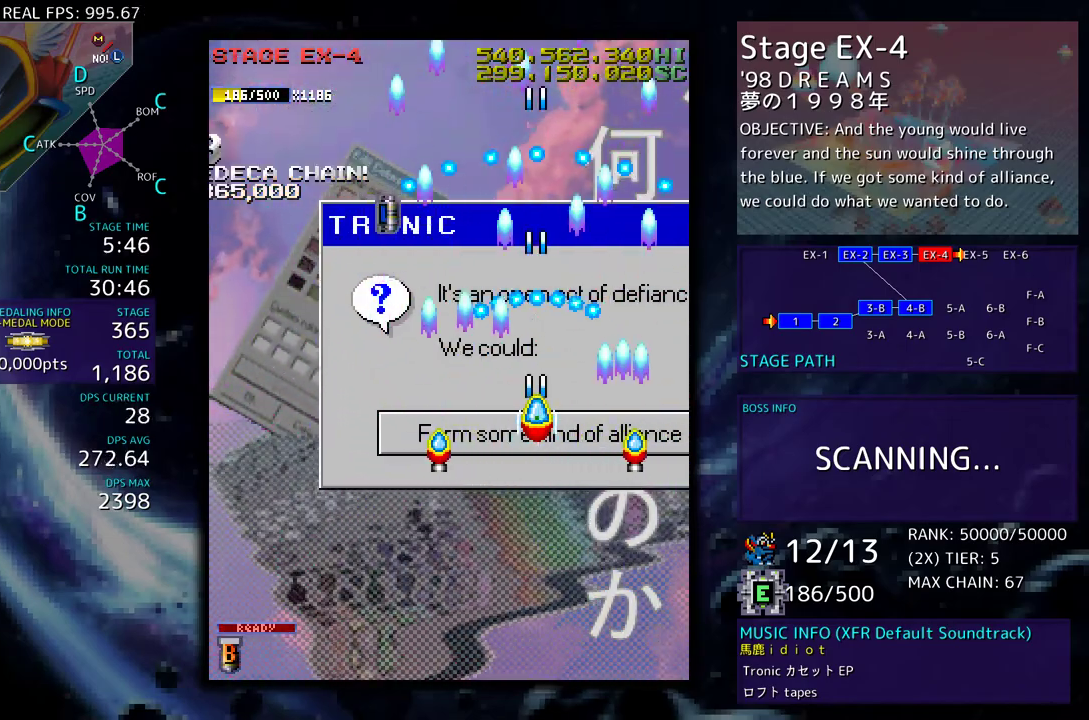
{"buttons": ["DPAD_LEFT"], "events": [[33, "DPAD_LEFT", "down"], [117, "DPAD_LEFT", "up"], [217, "DPAD_LEFT", "down"], [317, "DPAD_LEFT", "up"], [483, "DPAD_LEFT", "down"]]}
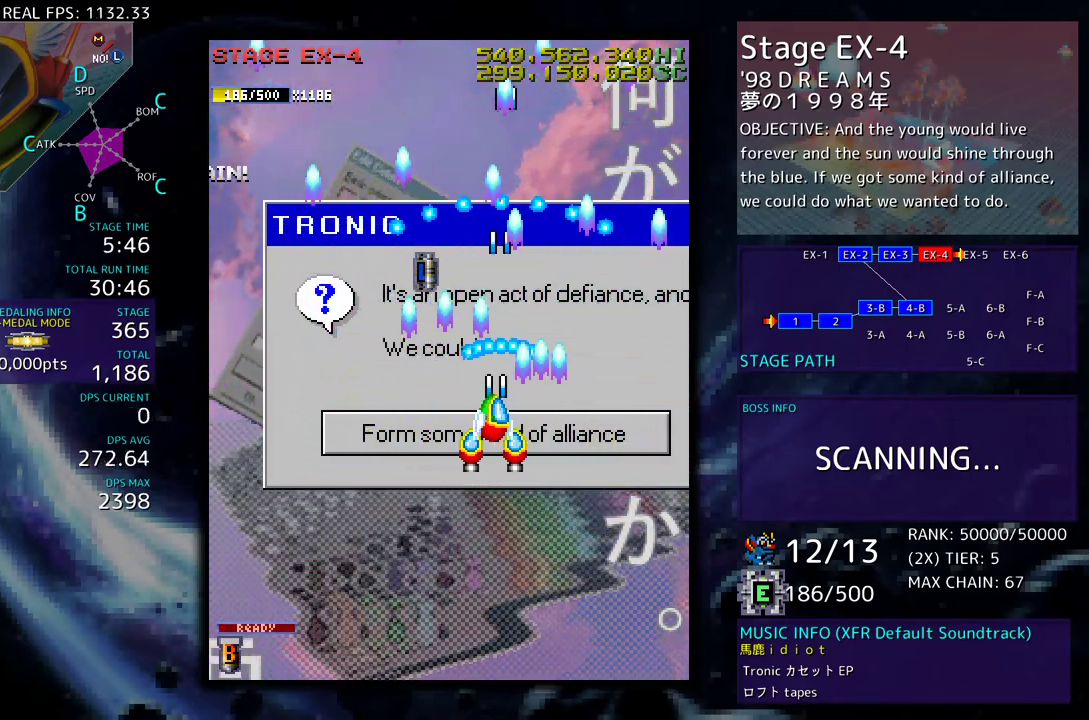
{"buttons": [], "events": [[67, "DPAD_LEFT", "up"], [200, "DPAD_LEFT", "down"], [267, "DPAD_LEFT", "up"], [433, "DPAD_LEFT", "down"], [500, "DPAD_LEFT", "up"]]}
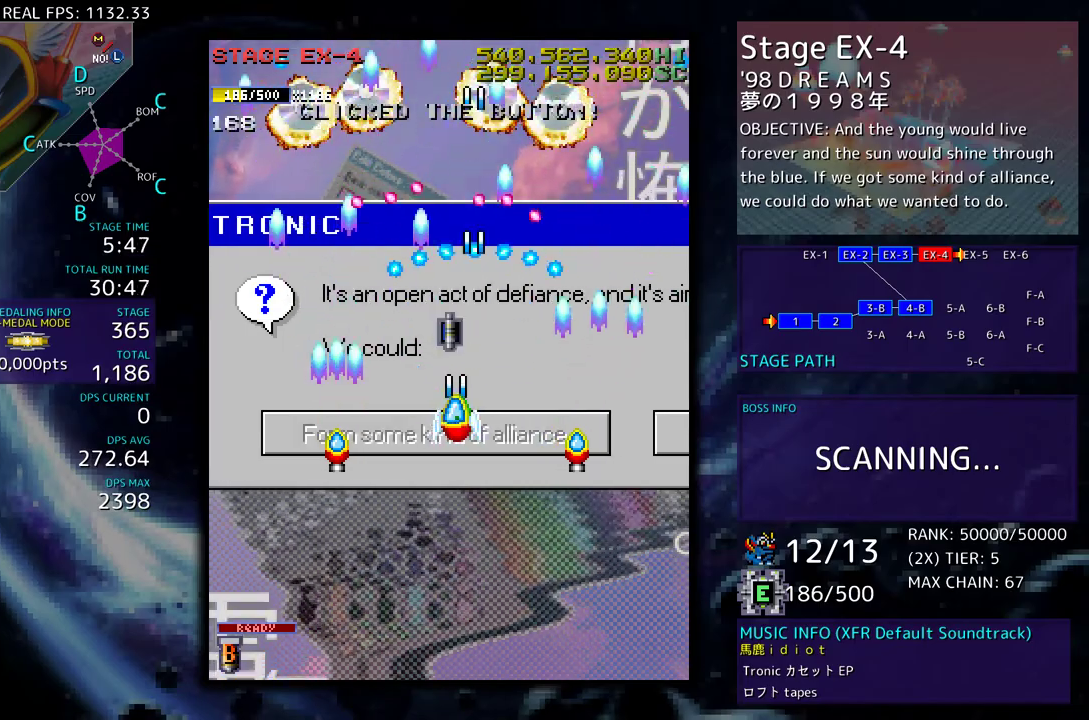
{"buttons": ["DPAD_DOWN", "DPAD_RIGHT"], "events": [[50, "DPAD_DOWN", "down"], [100, "DPAD_LEFT", "down"], [133, "DPAD_DOWN", "up"], [317, "DPAD_DOWN", "down"], [367, "DPAD_LEFT", "up"], [500, "DPAD_RIGHT", "down"]]}
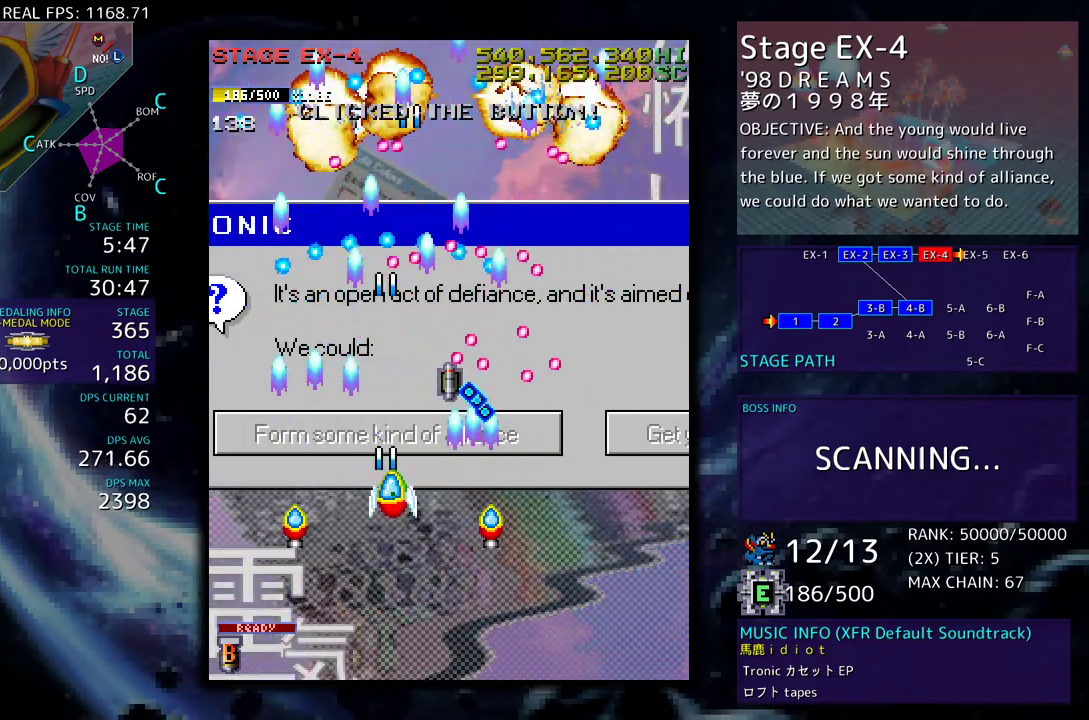
{"buttons": ["DPAD_LEFT"], "events": [[167, "DPAD_RIGHT", "up"], [183, "DPAD_LEFT", "down"], [483, "DPAD_DOWN", "up"]]}
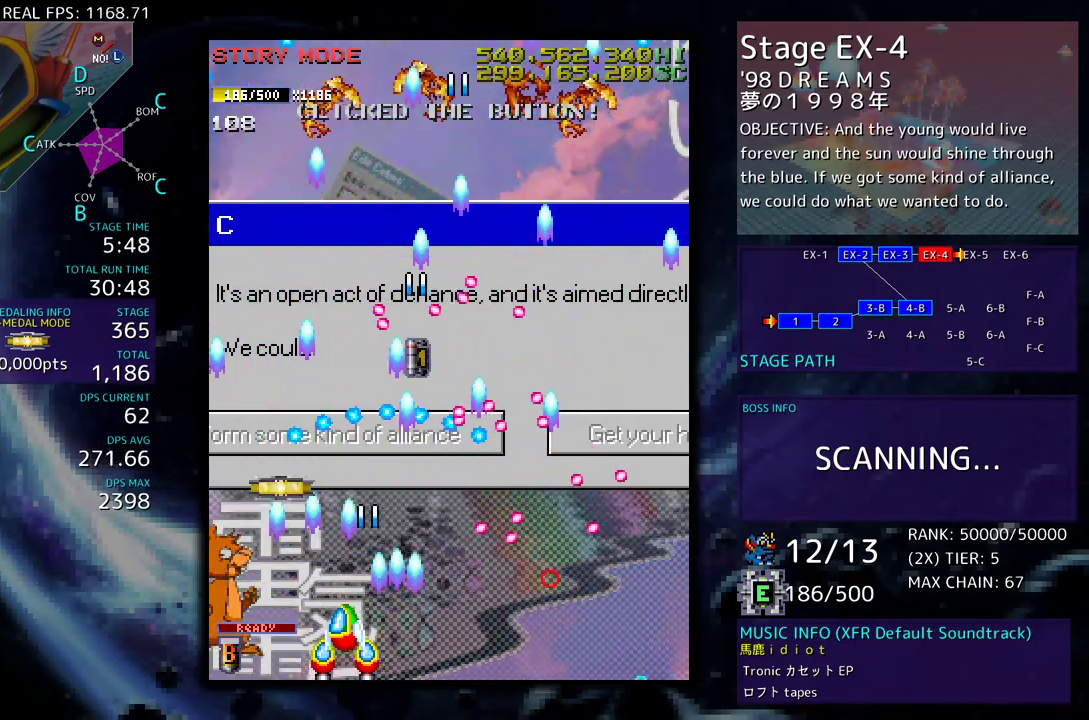
{"buttons": ["DPAD_UP"], "events": [[33, "DPAD_UP", "down"], [467, "DPAD_LEFT", "up"]]}
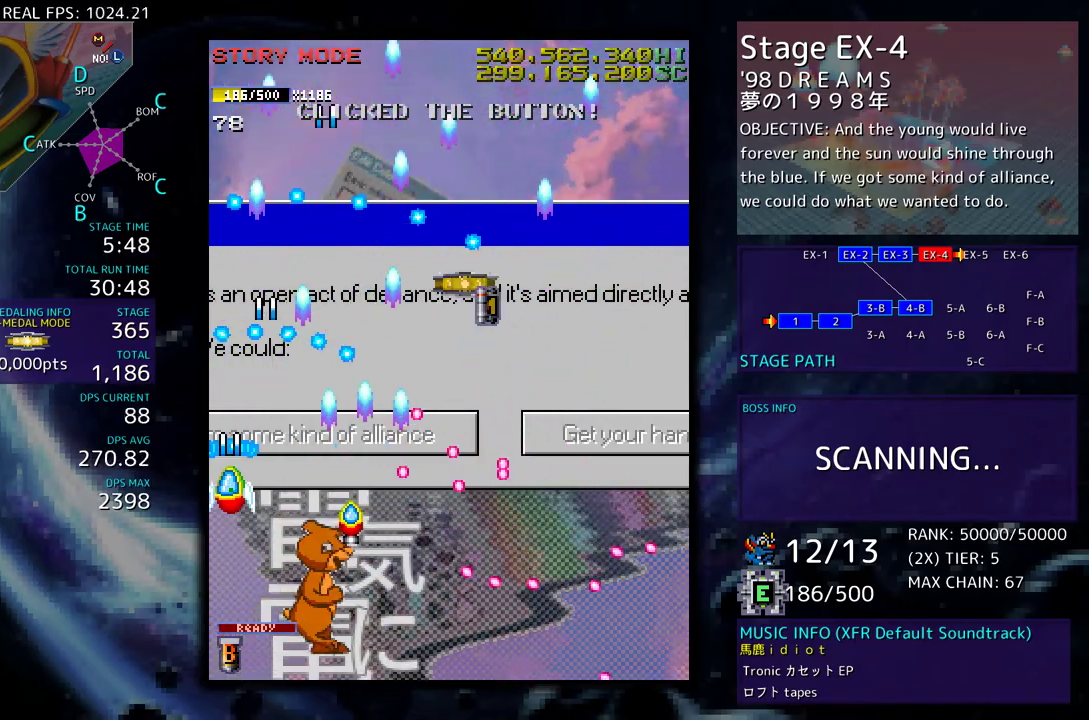
{"buttons": ["DPAD_RIGHT"], "events": [[67, "DPAD_RIGHT", "down"], [333, "DPAD_UP", "up"]]}
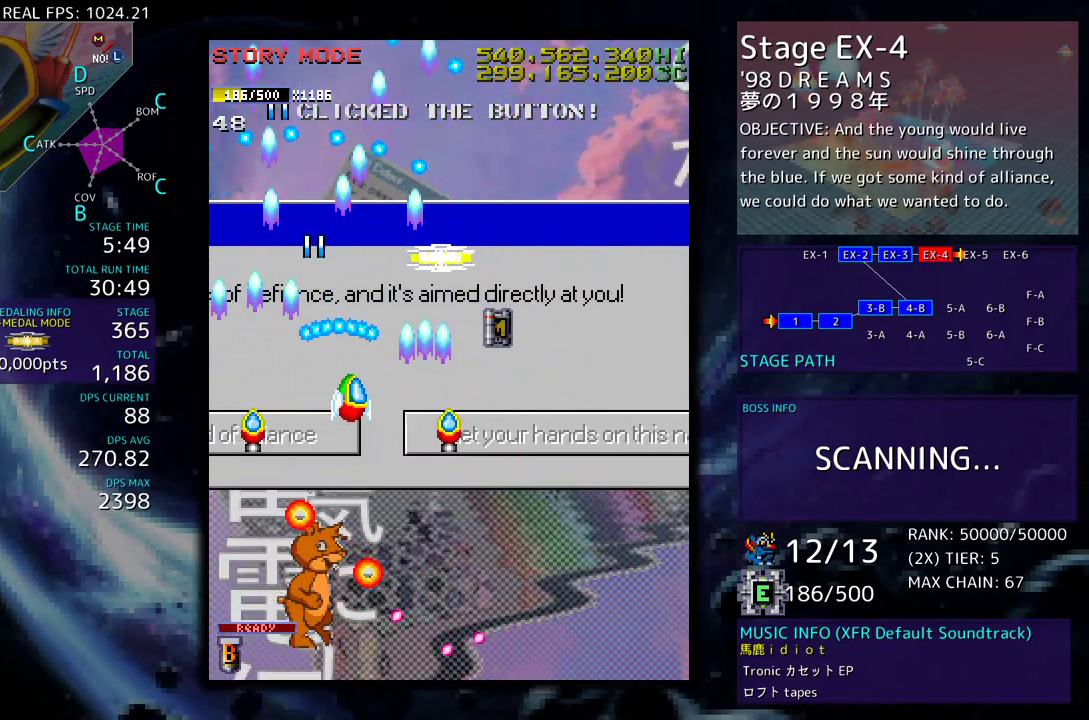
{"buttons": ["DPAD_DOWN", "DPAD_LEFT"], "events": [[200, "DPAD_UP", "down"], [317, "DPAD_UP", "up"], [350, "DPAD_DOWN", "down"], [433, "DPAD_RIGHT", "up"], [450, "DPAD_LEFT", "down"]]}
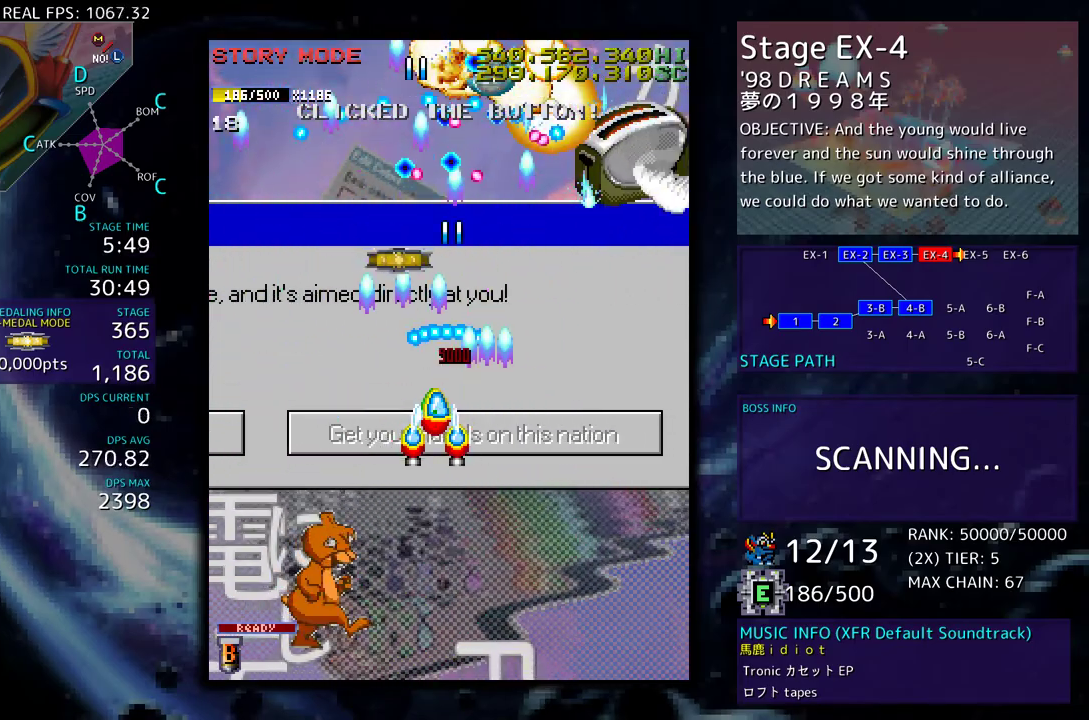
{"buttons": [], "events": [[67, "DPAD_LEFT", "up"], [100, "DPAD_RIGHT", "down"], [133, "DPAD_RIGHT", "up"], [167, "DPAD_LEFT", "down"], [250, "DPAD_LEFT", "up"], [267, "DPAD_RIGHT", "down"], [300, "DPAD_RIGHT", "up"], [317, "DPAD_DOWN", "up"], [417, "DPAD_DOWN", "down"], [417, "DPAD_RIGHT", "down"], [483, "DPAD_RIGHT", "up"], [500, "DPAD_DOWN", "up"]]}
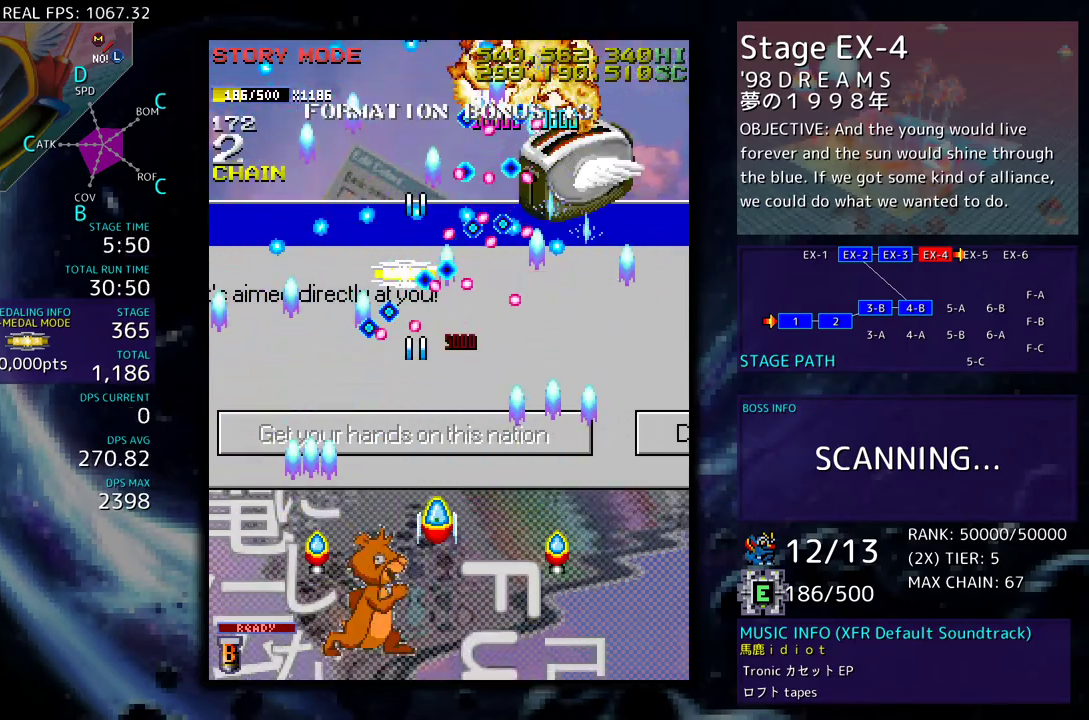
{"buttons": ["DPAD_UP", "DPAD_RIGHT"], "events": [[83, "DPAD_RIGHT", "down"], [100, "DPAD_DOWN", "down"], [317, "DPAD_DOWN", "up"], [417, "DPAD_UP", "down"]]}
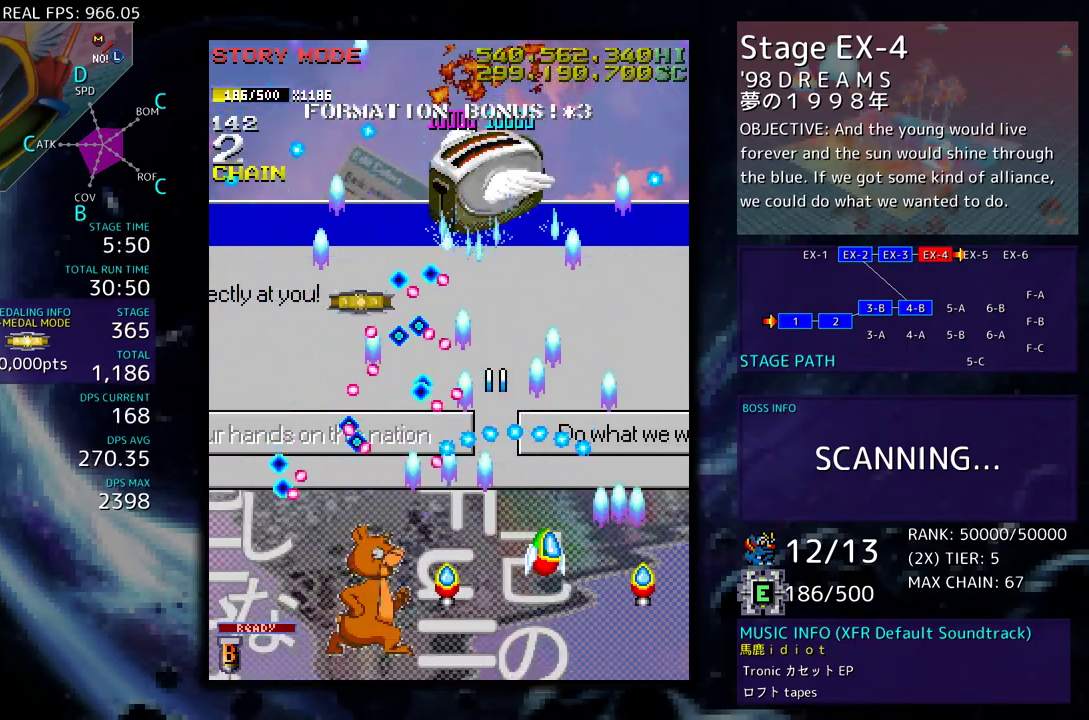
{"buttons": [], "events": [[400, "DPAD_RIGHT", "up"], [433, "DPAD_UP", "up"]]}
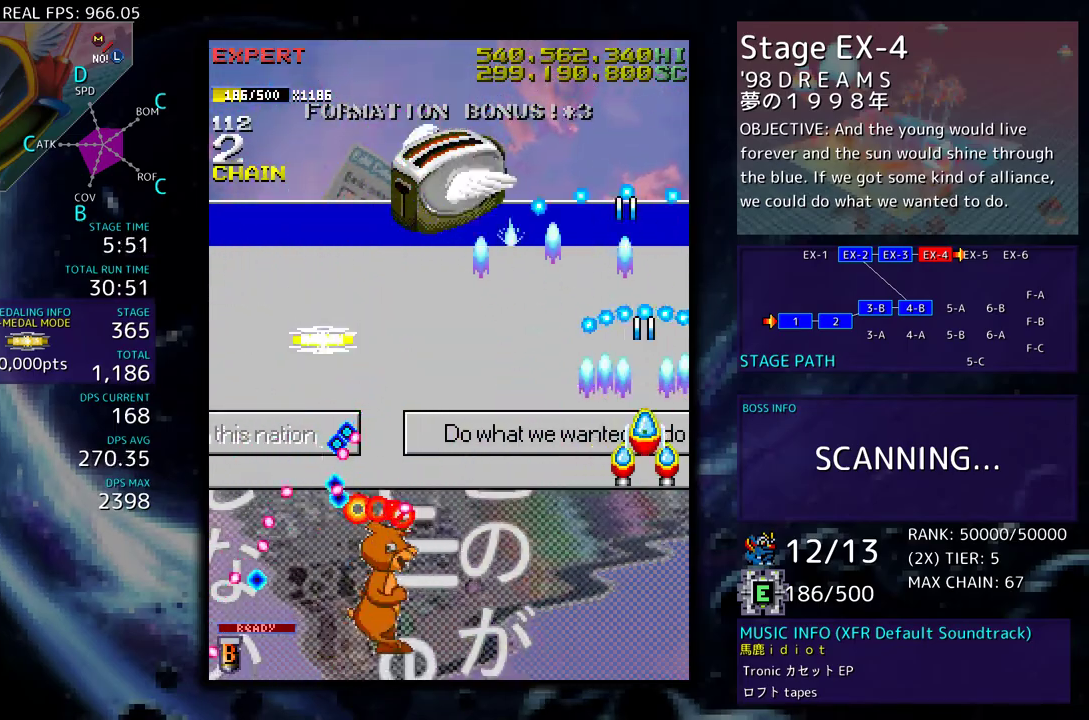
{"buttons": ["DPAD_LEFT"], "events": [[283, "DPAD_LEFT", "down"], [367, "DPAD_LEFT", "up"], [433, "DPAD_DOWN", "down"], [450, "DPAD_LEFT", "down"], [500, "DPAD_DOWN", "up"]]}
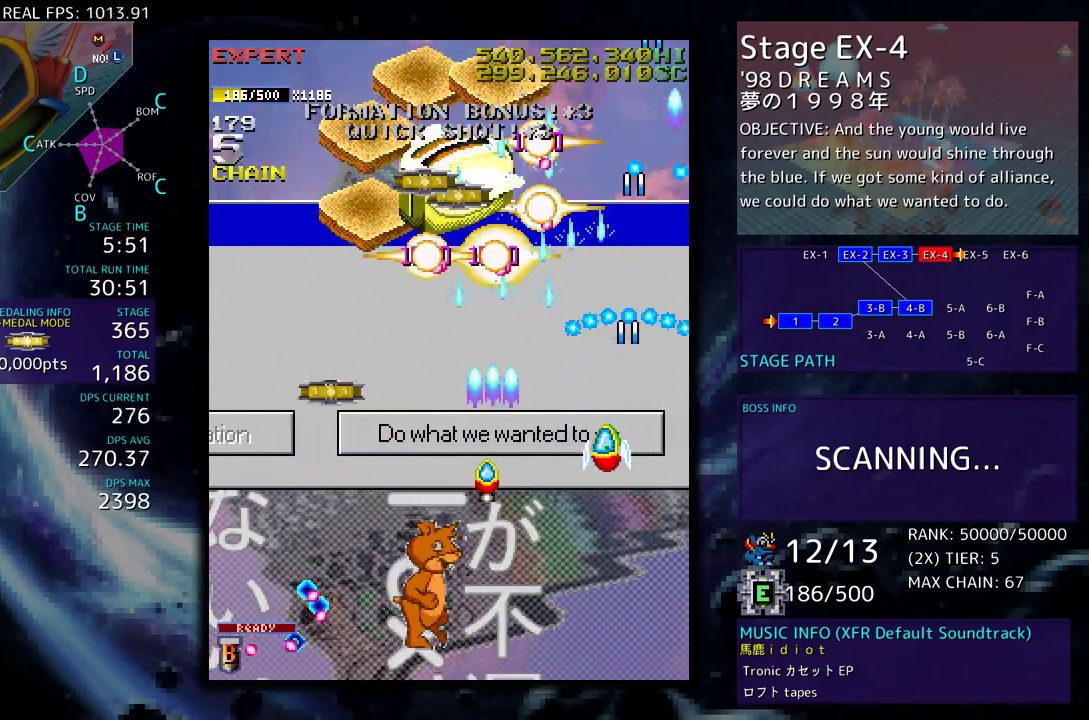
{"buttons": ["DPAD_DOWN"], "events": [[17, "DPAD_LEFT", "up"], [133, "DPAD_DOWN", "down"], [183, "DPAD_DOWN", "up"], [283, "DPAD_DOWN", "down"], [333, "DPAD_LEFT", "down"], [383, "DPAD_DOWN", "up"], [383, "DPAD_LEFT", "up"], [467, "DPAD_DOWN", "down"]]}
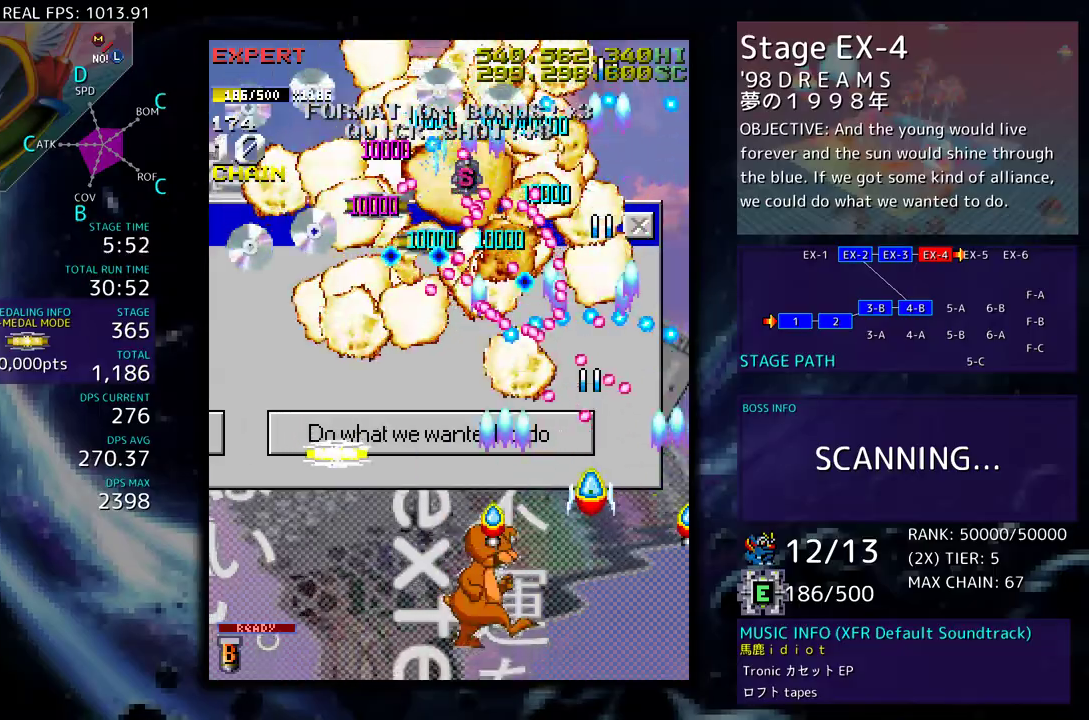
{"buttons": ["DPAD_DOWN", "DPAD_LEFT"], "events": [[17, "DPAD_LEFT", "down"], [117, "DPAD_DOWN", "up"], [150, "DPAD_DOWN", "down"], [217, "DPAD_LEFT", "up"], [300, "DPAD_LEFT", "down"]]}
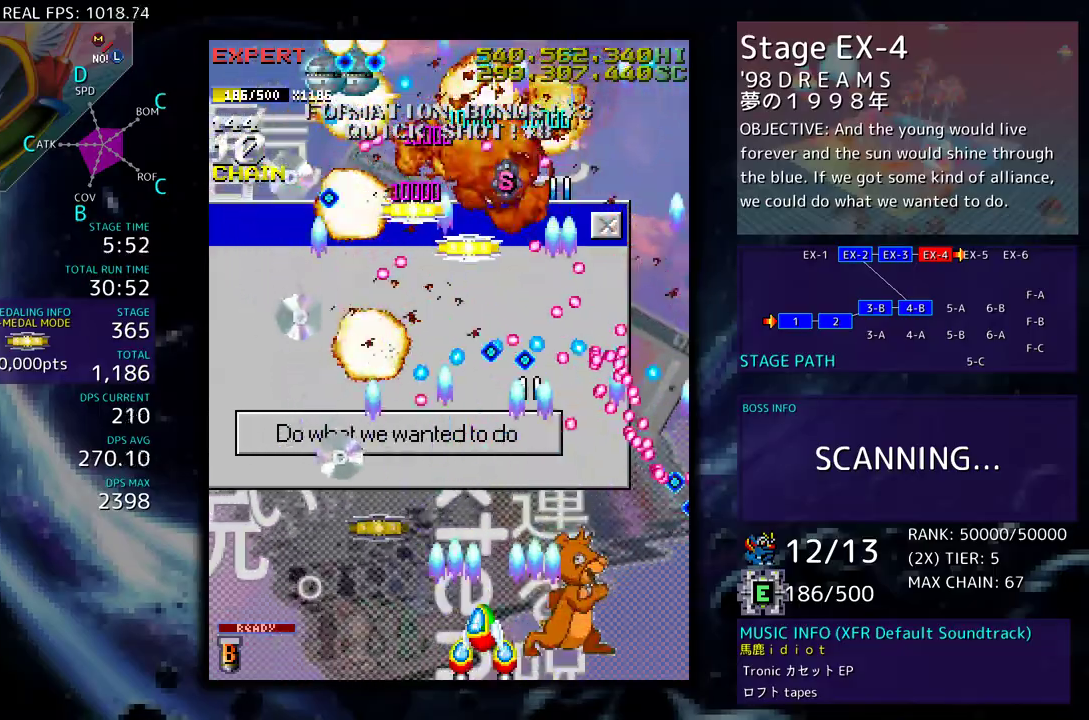
{"buttons": ["DPAD_LEFT"], "events": [[117, "DPAD_DOWN", "up"], [150, "DPAD_UP", "down"], [317, "DPAD_UP", "up"], [350, "DPAD_DOWN", "down"], [350, "DPAD_LEFT", "up"], [467, "DPAD_DOWN", "up"], [467, "DPAD_LEFT", "down"]]}
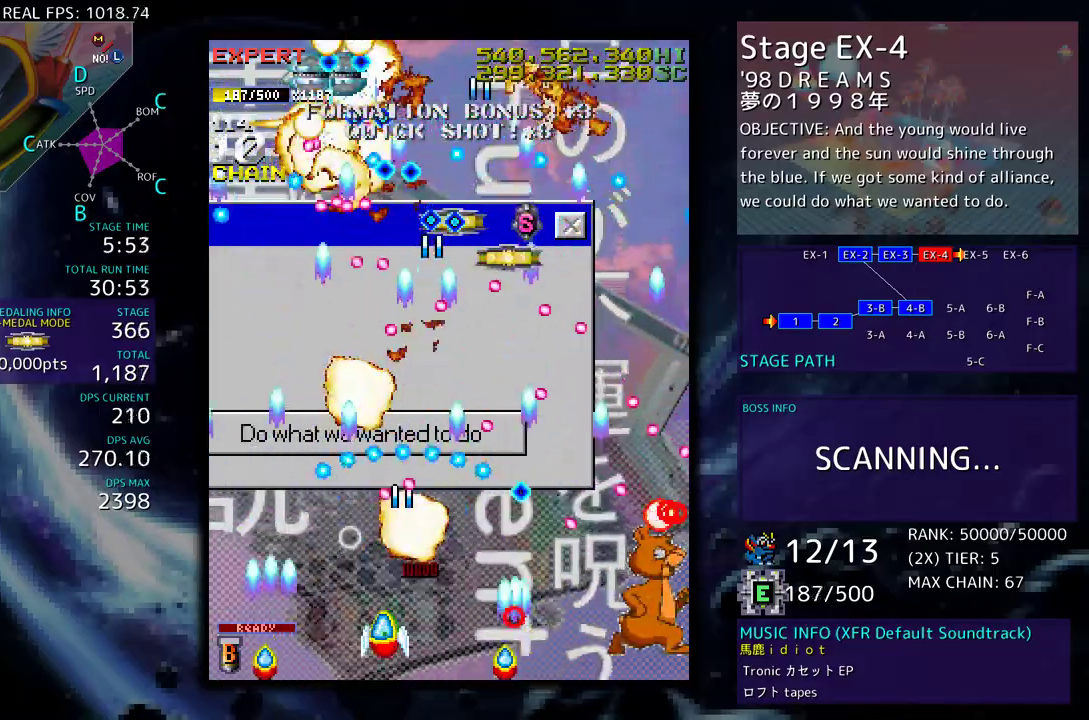
{"buttons": ["DPAD_UP", "DPAD_LEFT"], "events": [[67, "DPAD_UP", "down"]]}
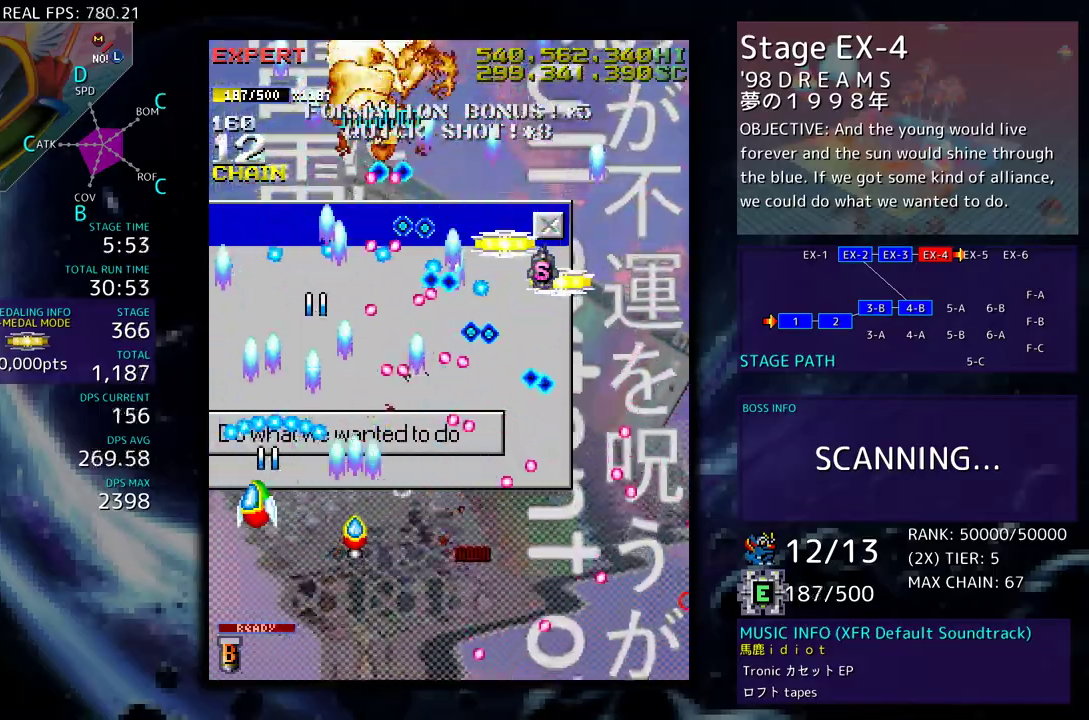
{"buttons": [], "events": [[217, "DPAD_LEFT", "up"], [217, "DPAD_UP", "up"]]}
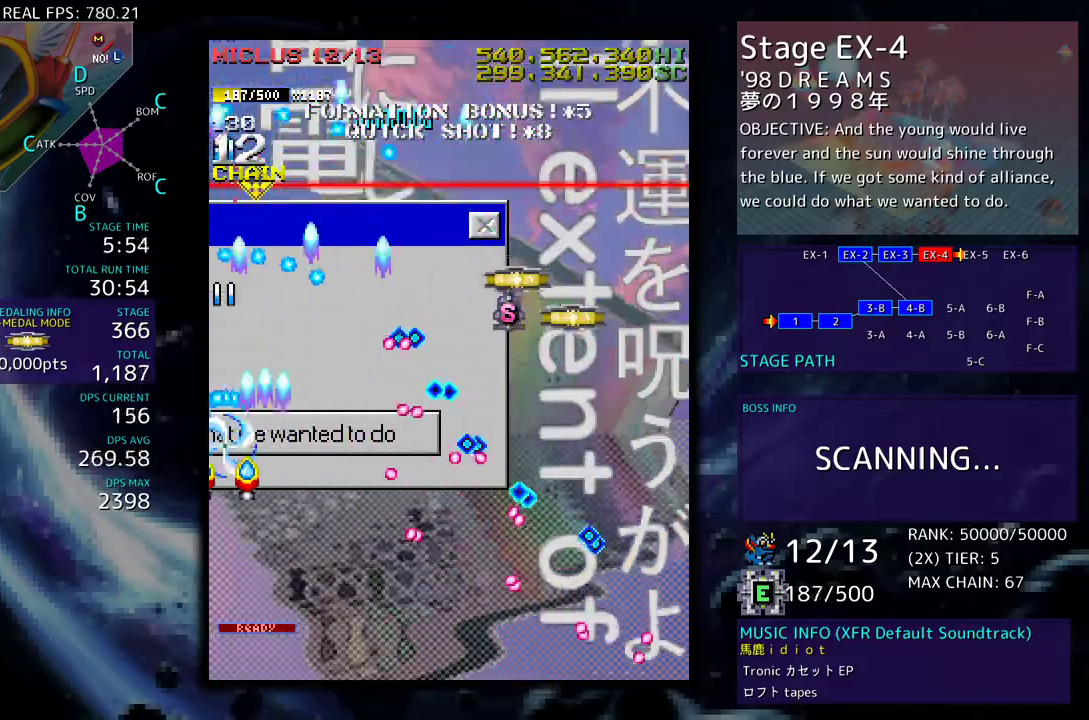
{"buttons": [], "events": []}
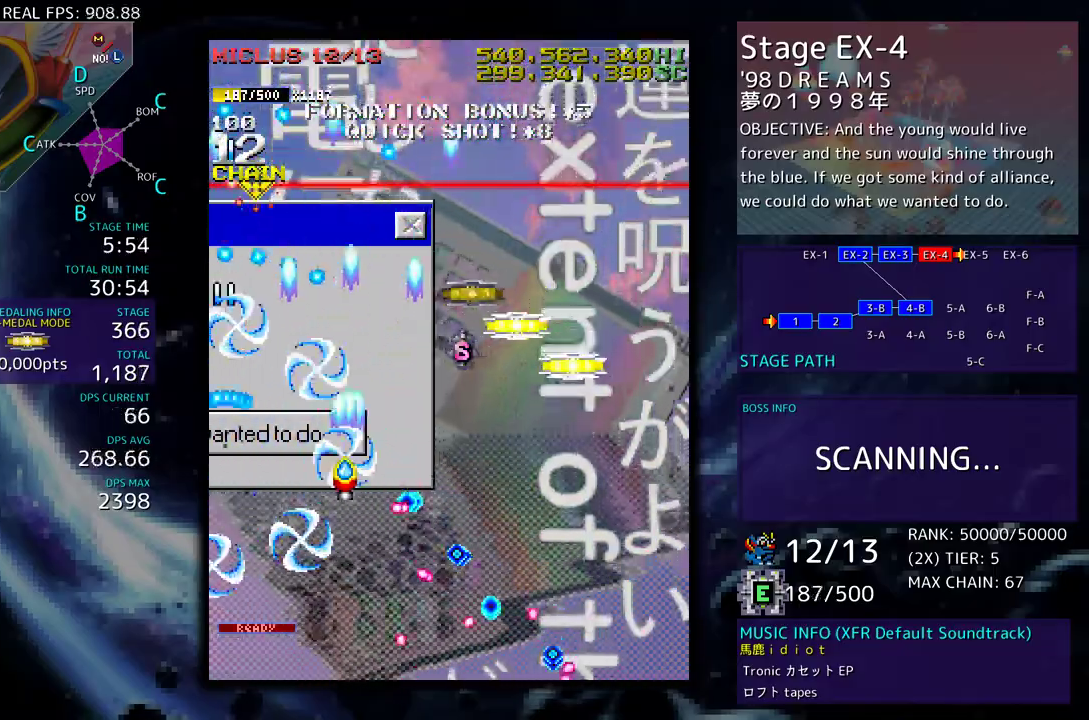
{"buttons": [], "events": []}